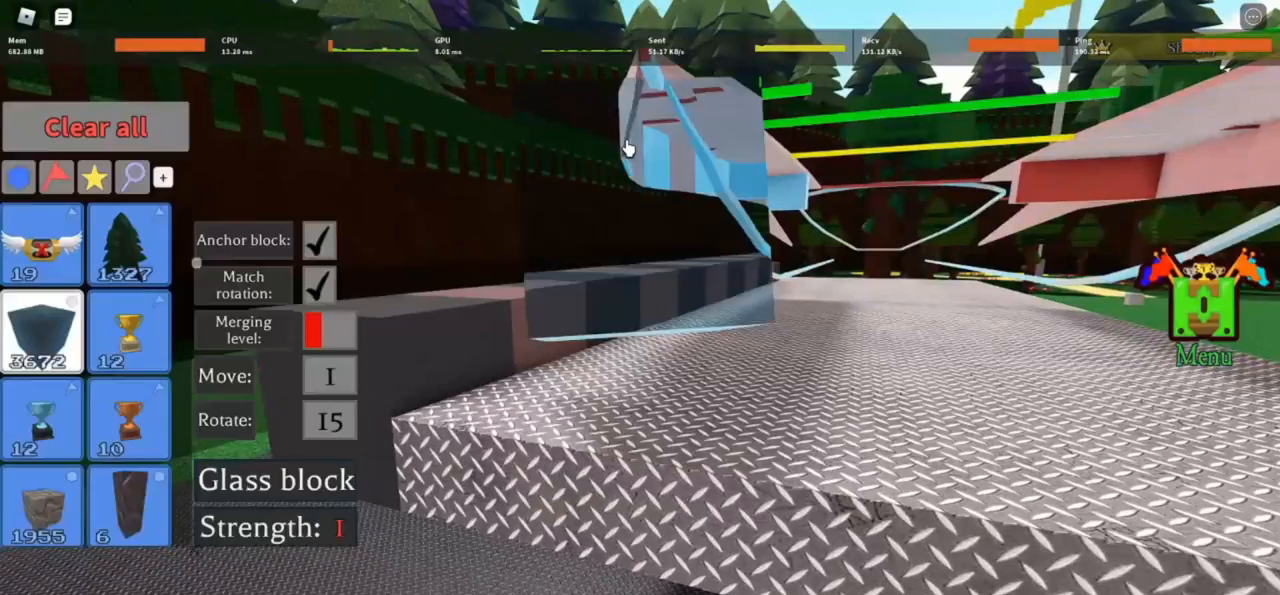
Gameplay with keyboard; each line is a JSON object with the keys held at the frame after it. "events" lists presses ("down") and releases ("up") of "r" and "t" between this image and that frame as [ms after this image, input, new state], when the widget could be followed in between. No other keys are recorded. Mouse input is not recorded.
{"keys": [], "events": [[133, "t", "down"], [167, "t", "up"]]}
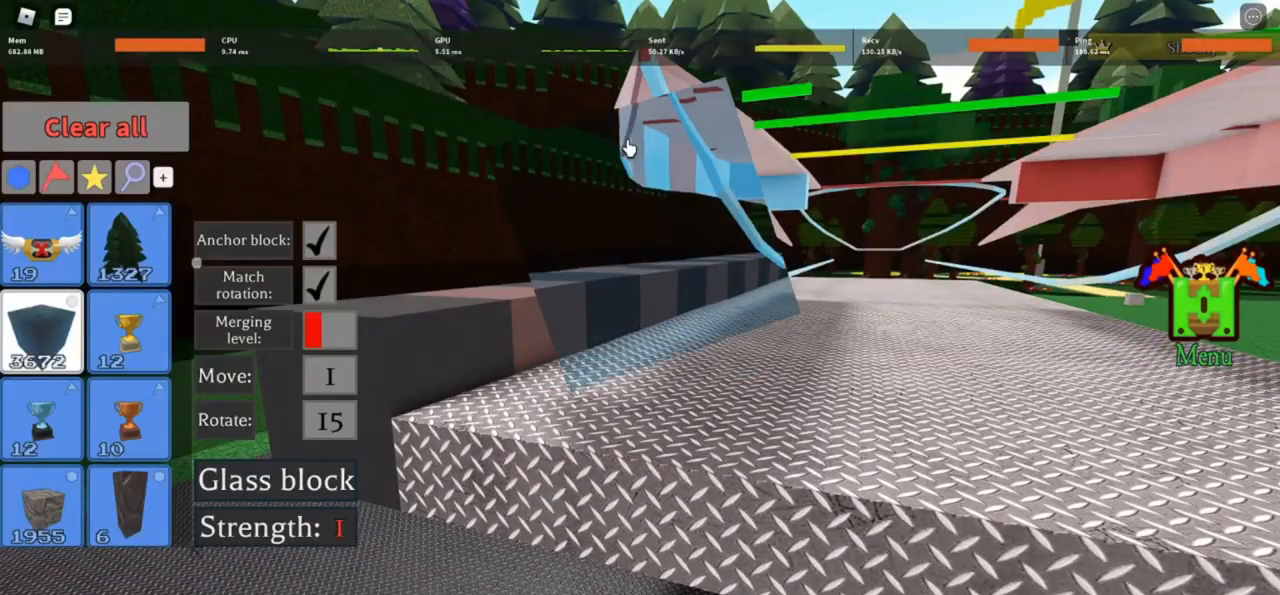
{"keys": [], "events": [[467, "r", "down"], [500, "r", "up"]]}
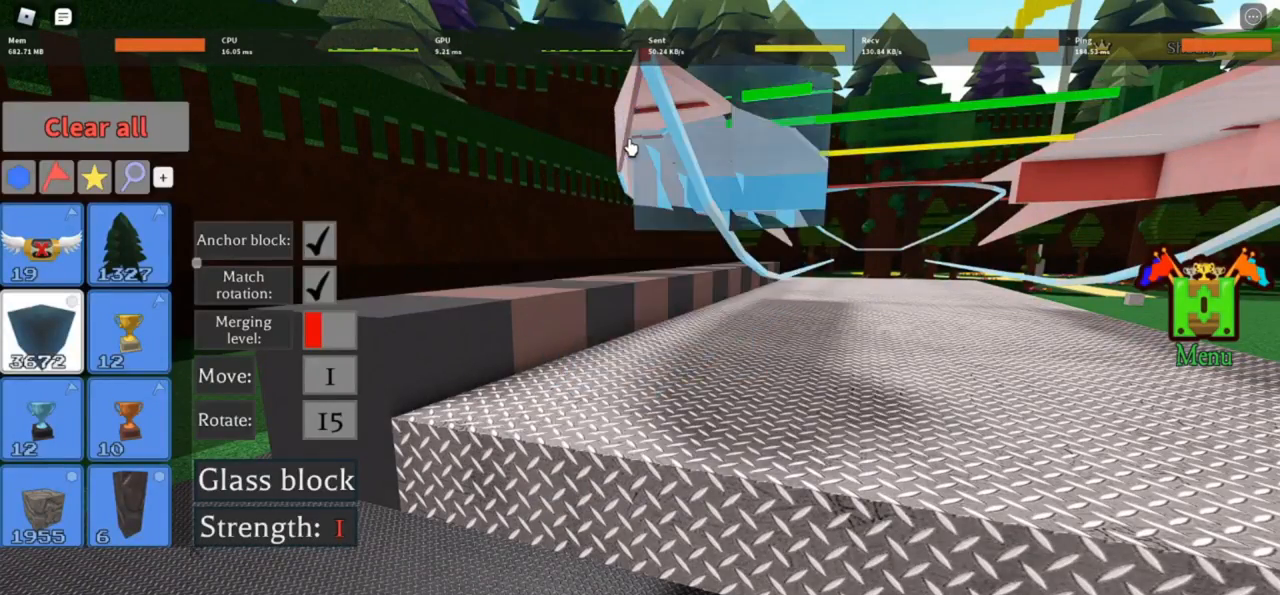
{"keys": [], "events": []}
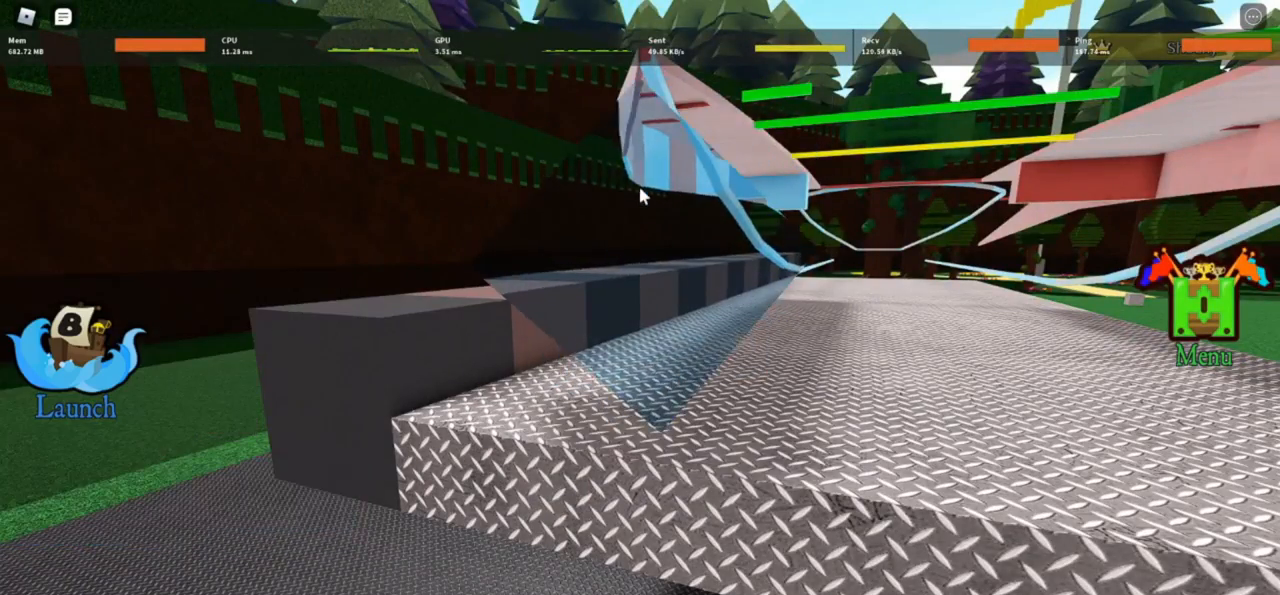
{"keys": [], "events": []}
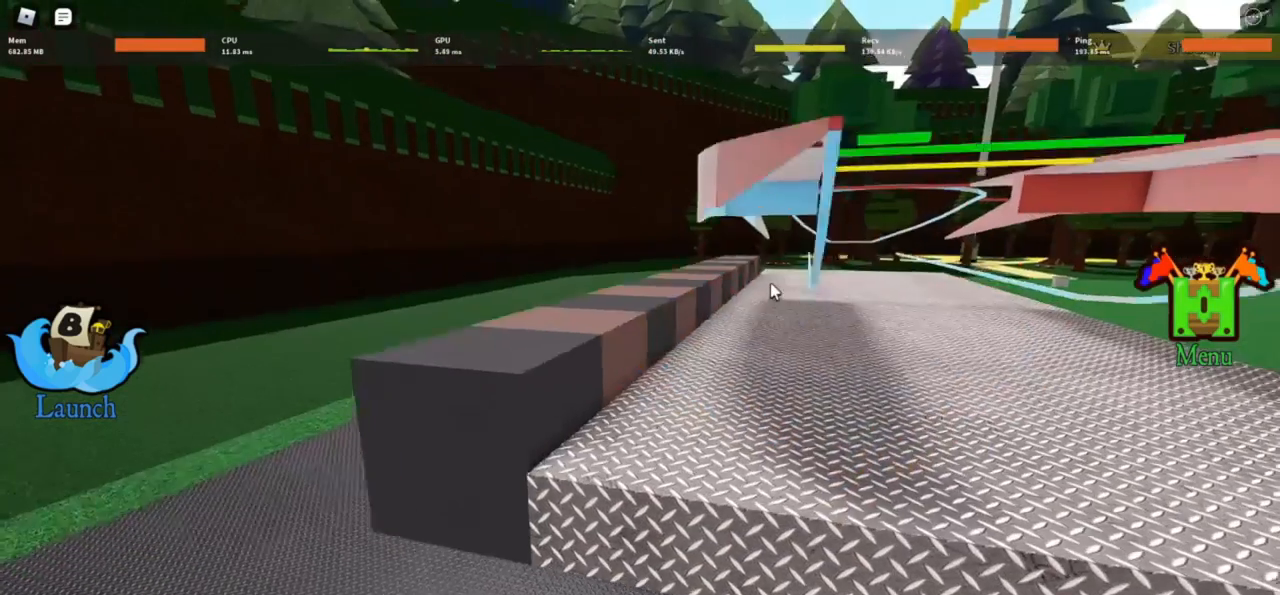
{"keys": [], "events": []}
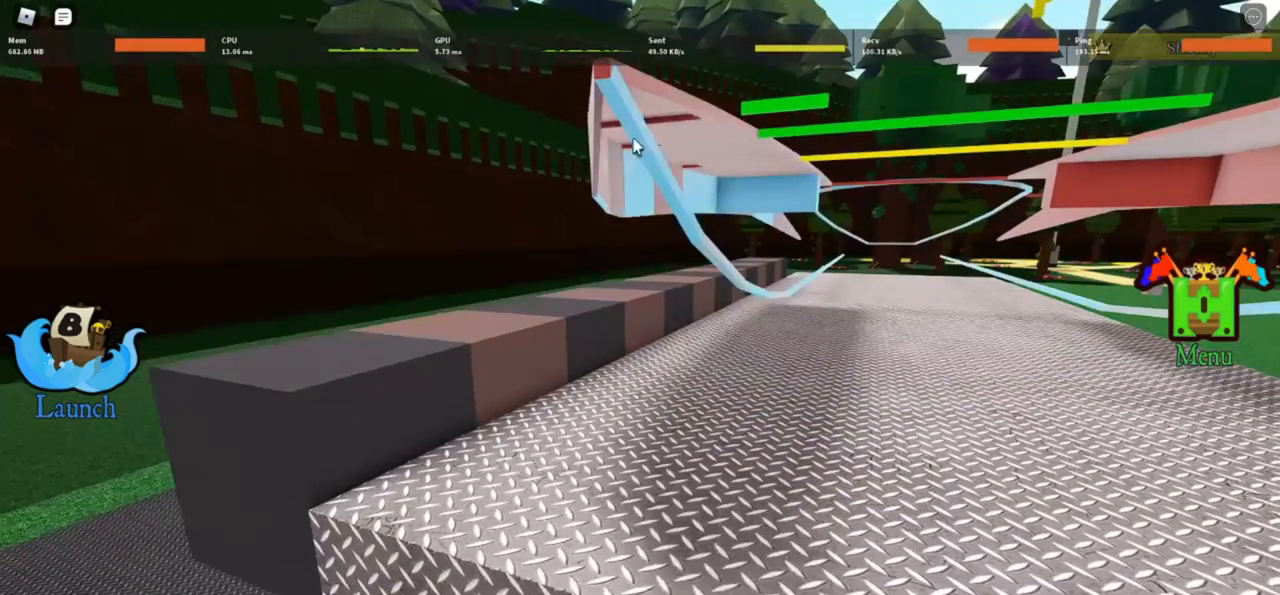
{"keys": [], "events": [[400, "r", "down"], [433, "r", "up"]]}
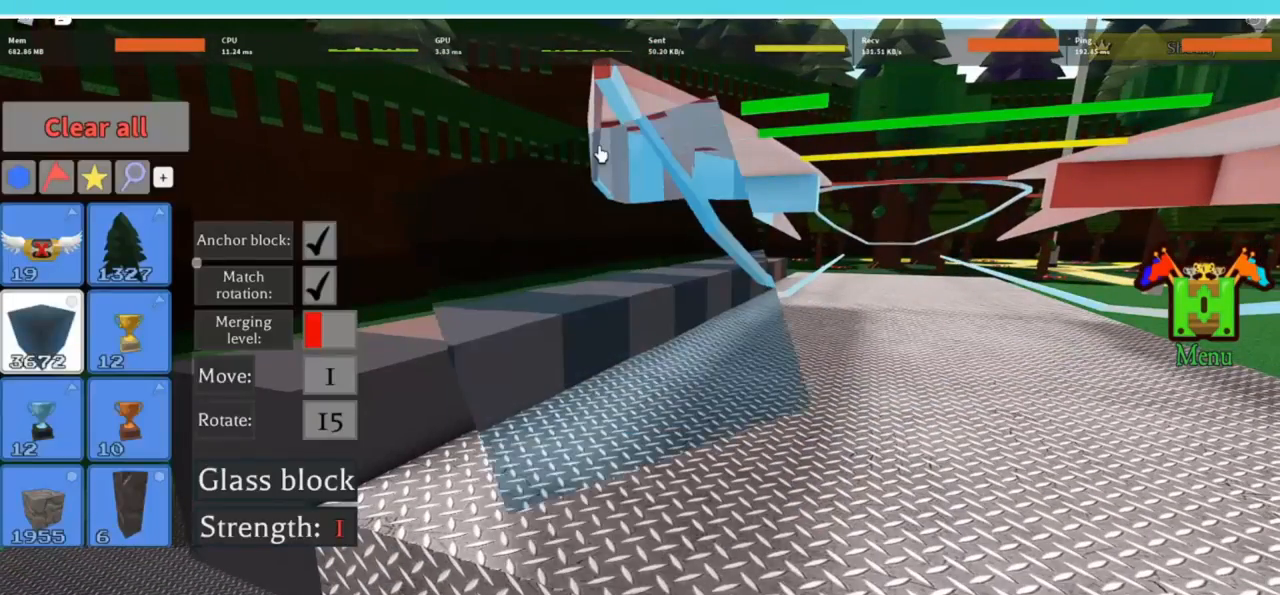
{"keys": [], "events": [[67, "r", "down"], [100, "r", "up"]]}
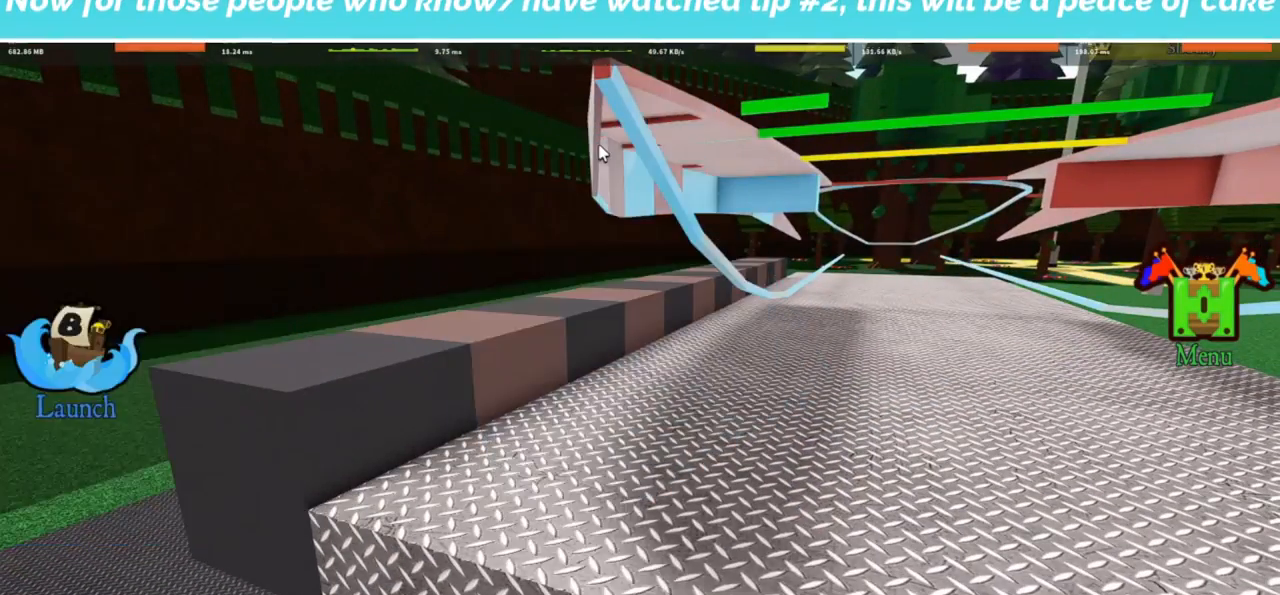
{"keys": [], "events": [[133, "r", "down"], [167, "r", "up"], [200, "r", "down"], [233, "r", "up"]]}